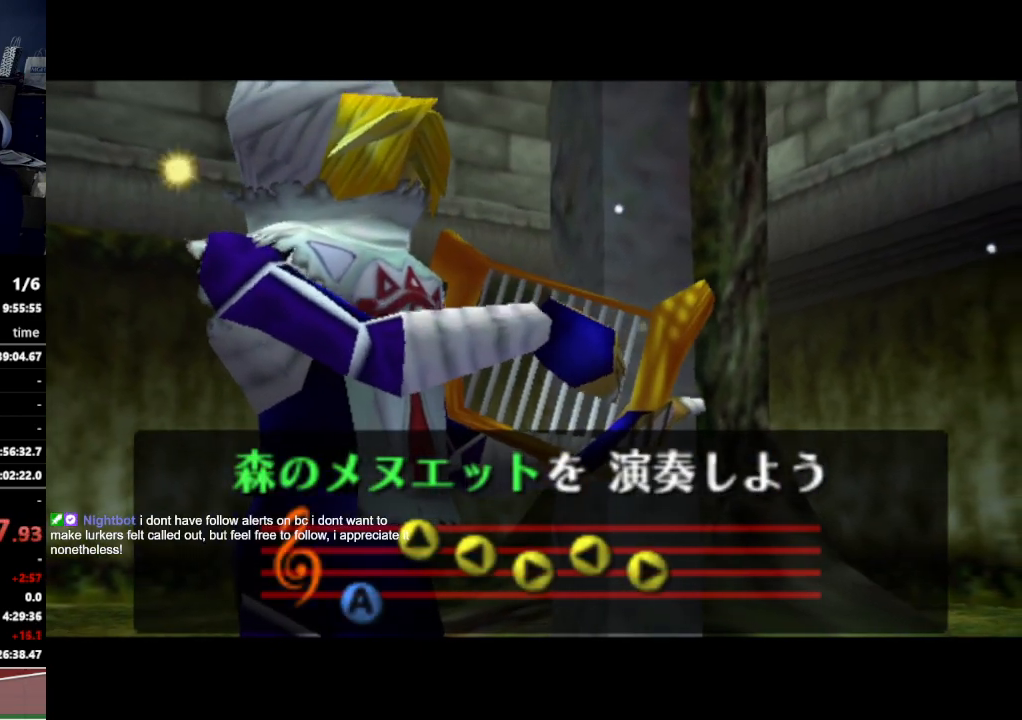
Gameplay with a controller (Nintendo layout); each line is a JSON object with the inputs held at the frame after it. "events" lists button and stick changes between this image and that frame as [ms after this image, input, new state], when the widget could be followed in between. Not read: L3 R3.
{"buttons": ["X", "Y"], "left_stick": "center", "right_stick": "center", "events": [[200, "A", "down"], [300, "A", "up"], [333, "right_stick", "up"], [400, "Y", "down"], [400, "right_stick", "center"], [500, "X", "down"]]}
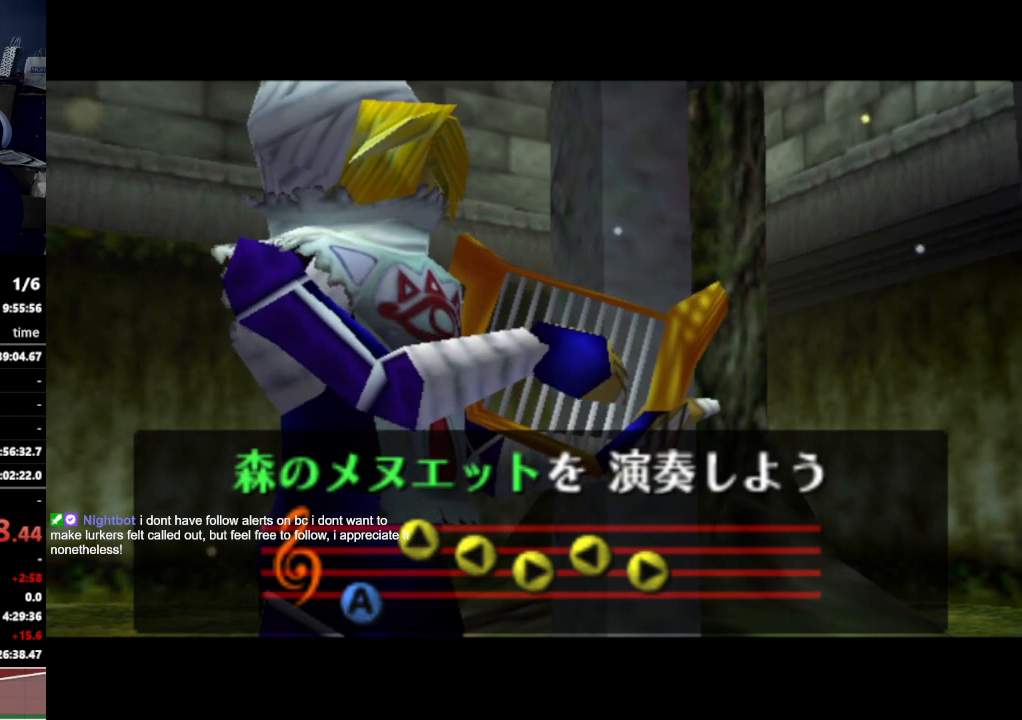
{"buttons": [], "left_stick": "center", "right_stick": "center", "events": [[67, "X", "up"], [200, "X", "down"], [200, "Y", "up"], [300, "X", "up"]]}
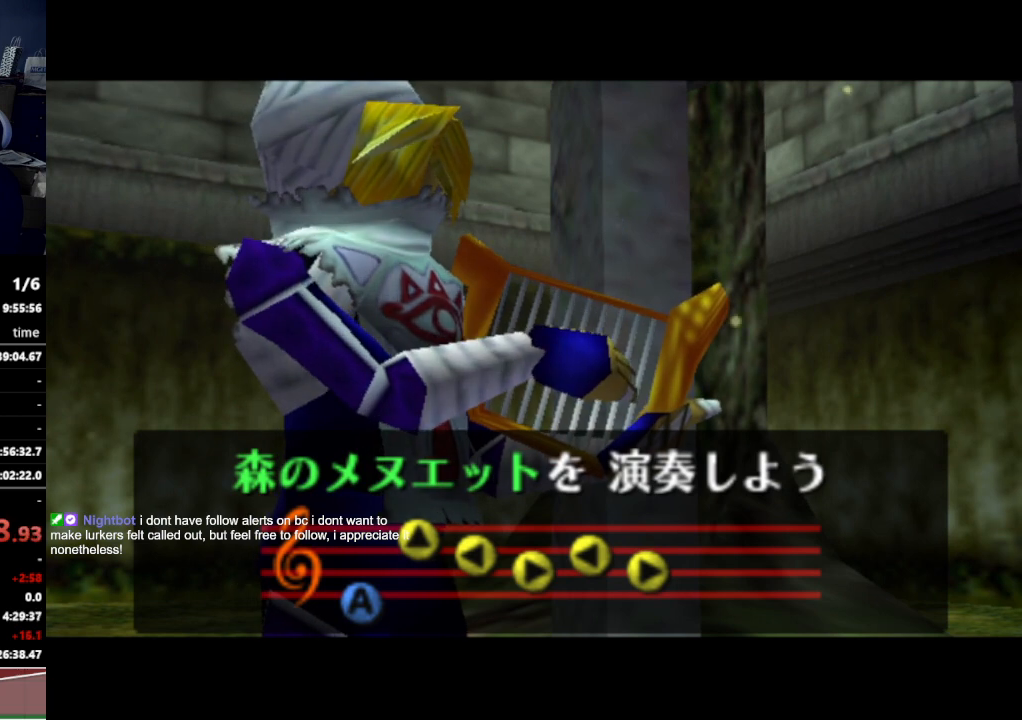
{"buttons": ["X"], "left_stick": "center", "right_stick": "center", "events": [[167, "A", "down"], [267, "A", "up"], [267, "right_stick", "up"], [367, "Y", "down"], [400, "right_stick", "center"], [467, "X", "down"], [467, "Y", "up"]]}
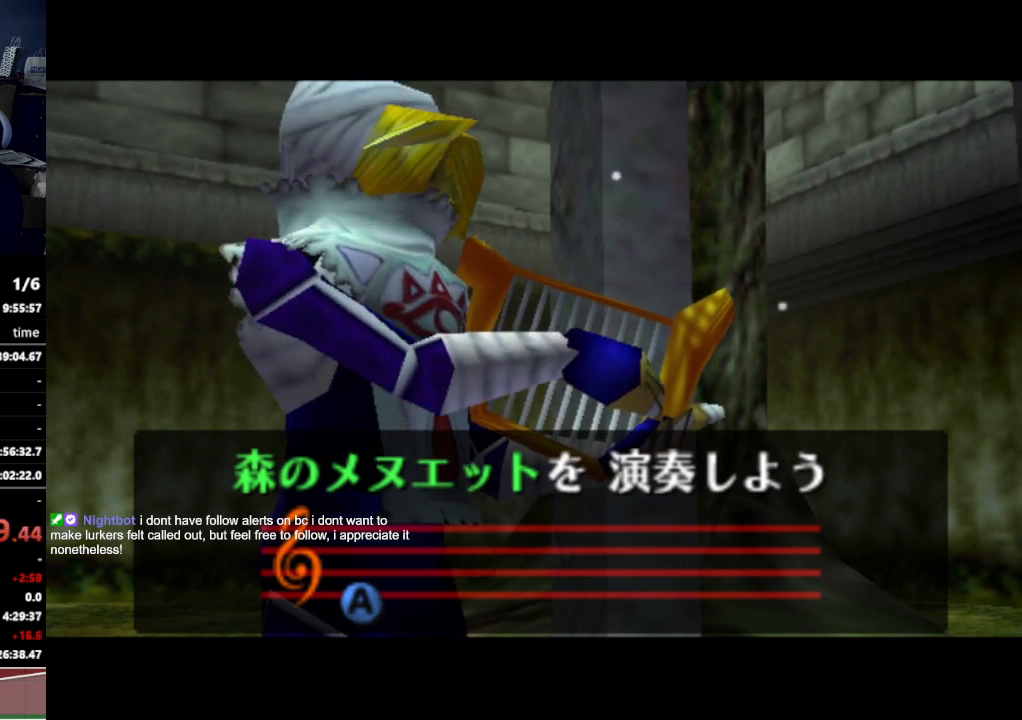
{"buttons": [], "left_stick": "center", "right_stick": "center", "events": [[67, "X", "up"], [67, "Y", "down"], [133, "X", "down"], [133, "Y", "up"], [233, "X", "up"]]}
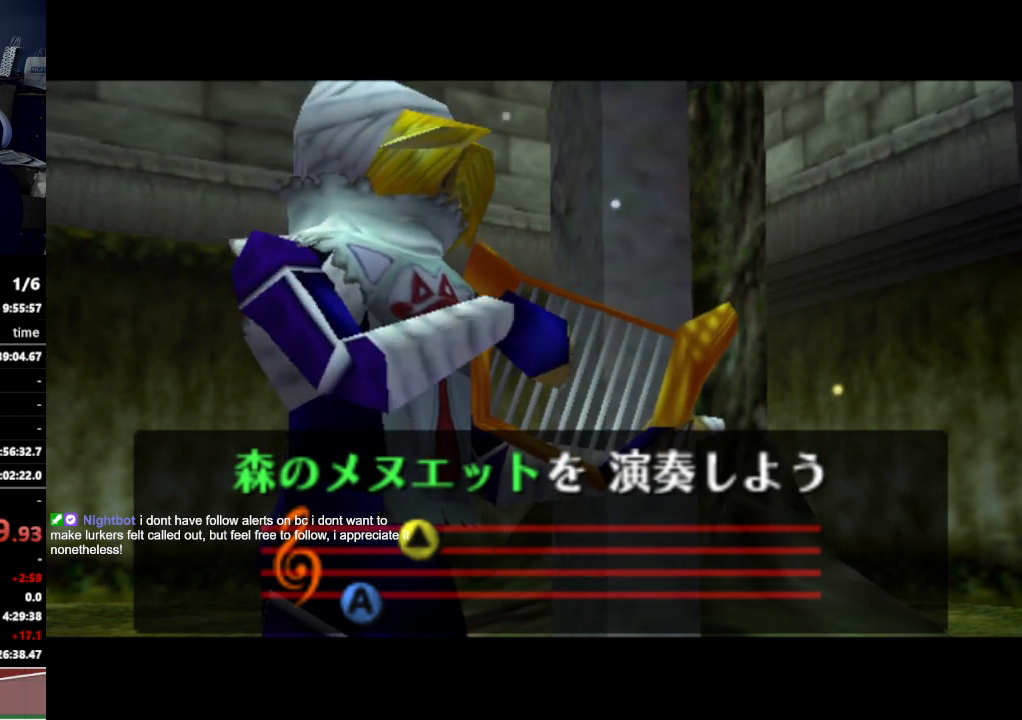
{"buttons": [], "left_stick": "center", "right_stick": "center", "events": []}
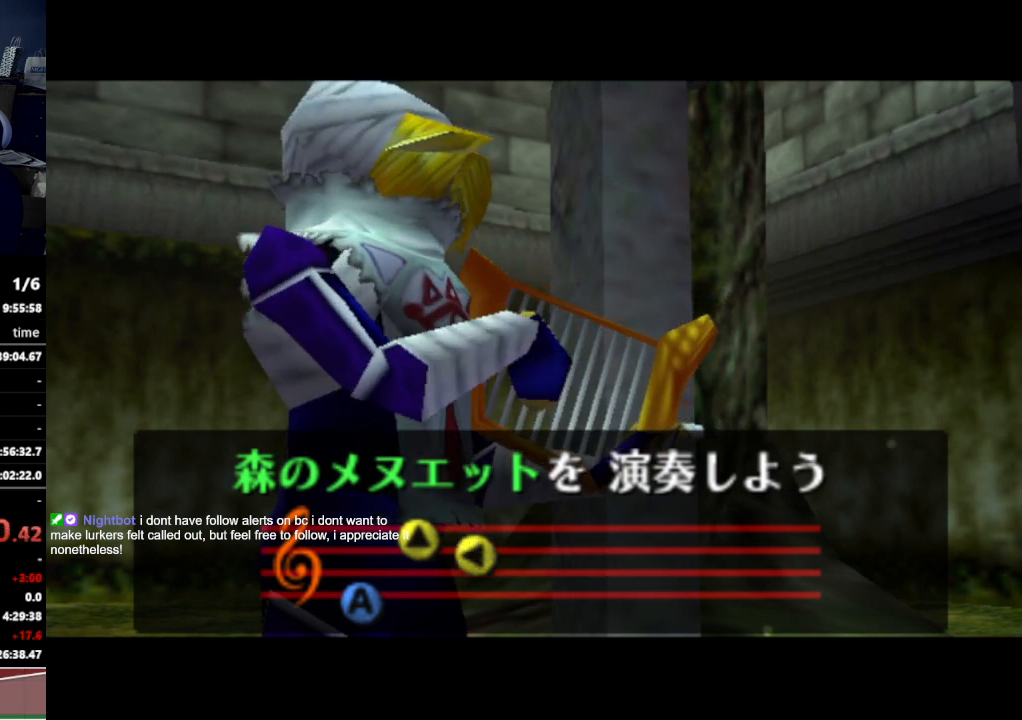
{"buttons": [], "left_stick": "center", "right_stick": "center", "events": []}
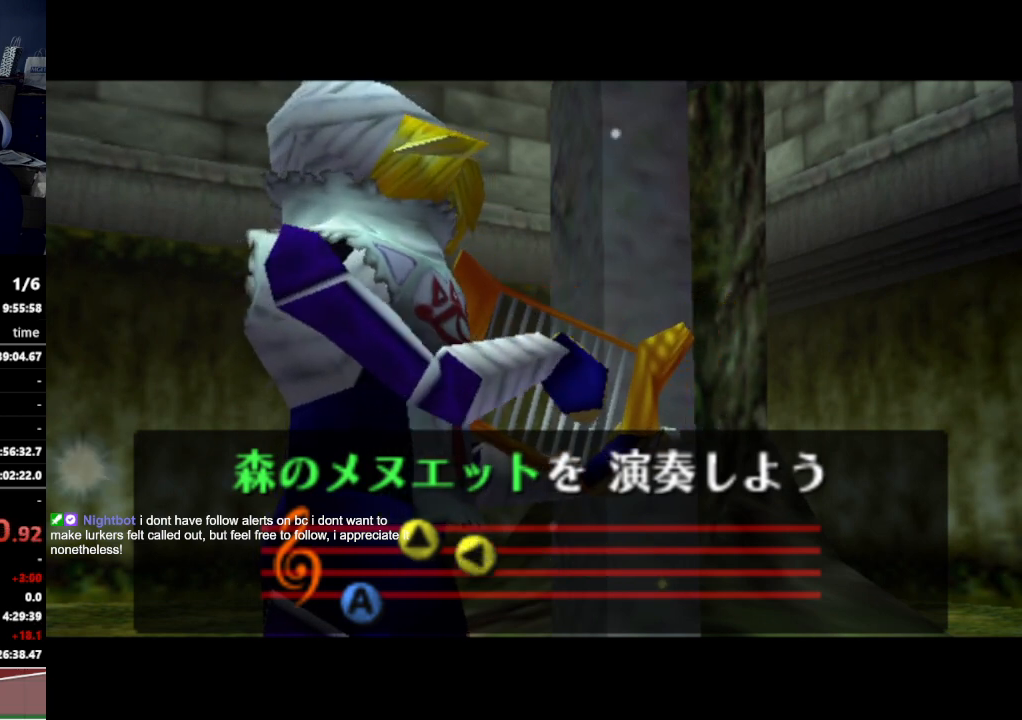
{"buttons": [], "left_stick": "center", "right_stick": "center", "events": []}
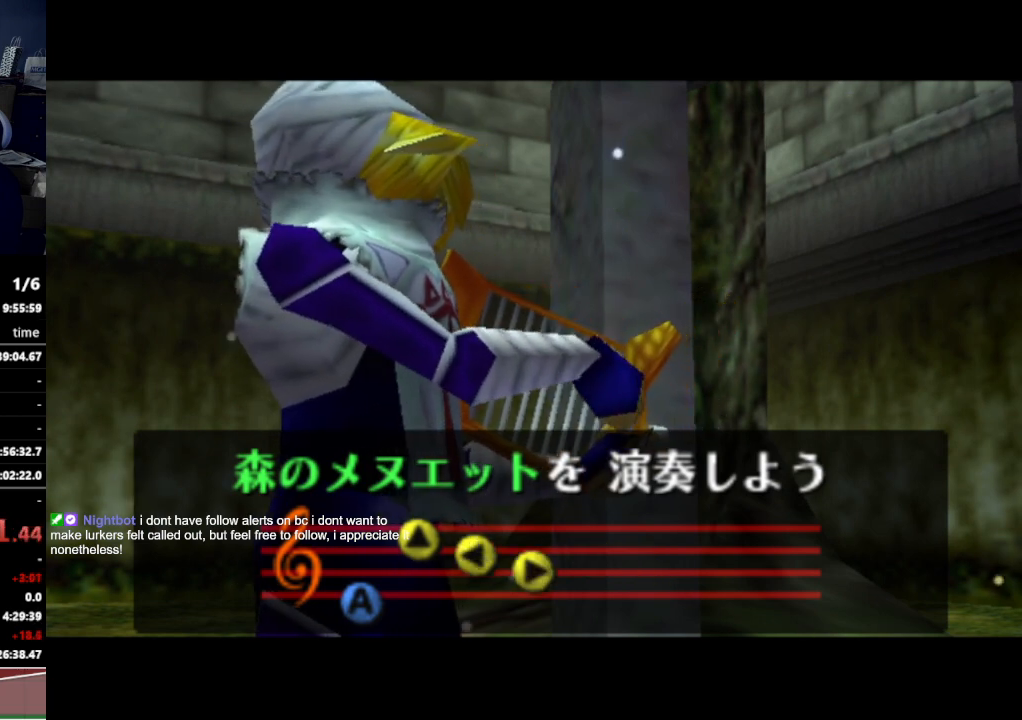
{"buttons": [], "left_stick": "center", "right_stick": "center", "events": []}
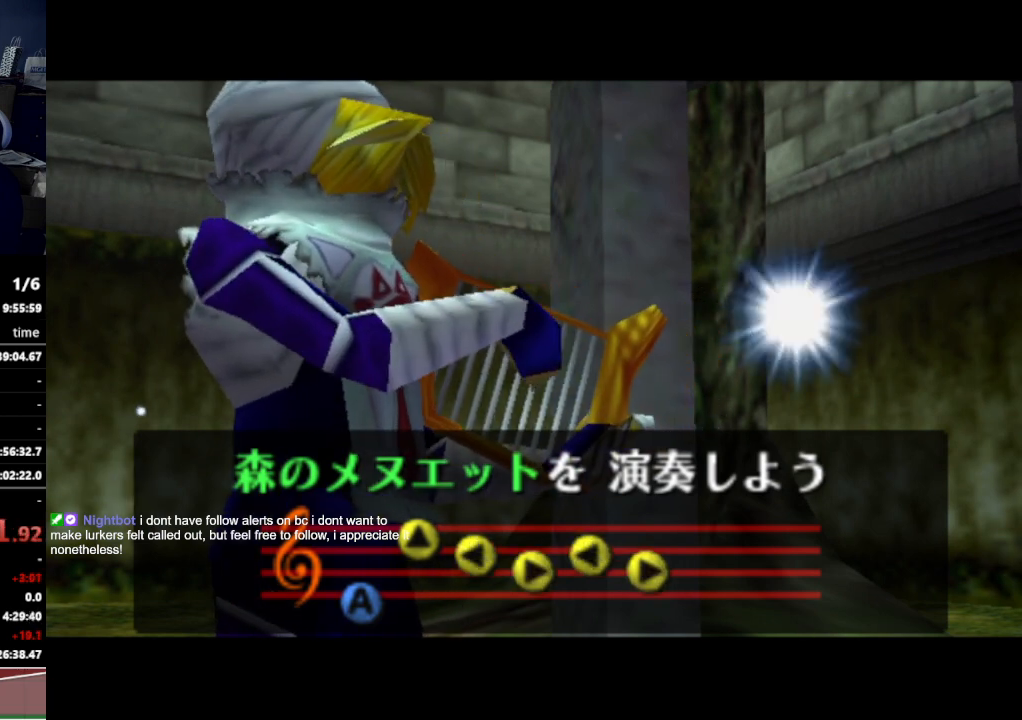
{"buttons": [], "left_stick": "center", "right_stick": "center", "events": []}
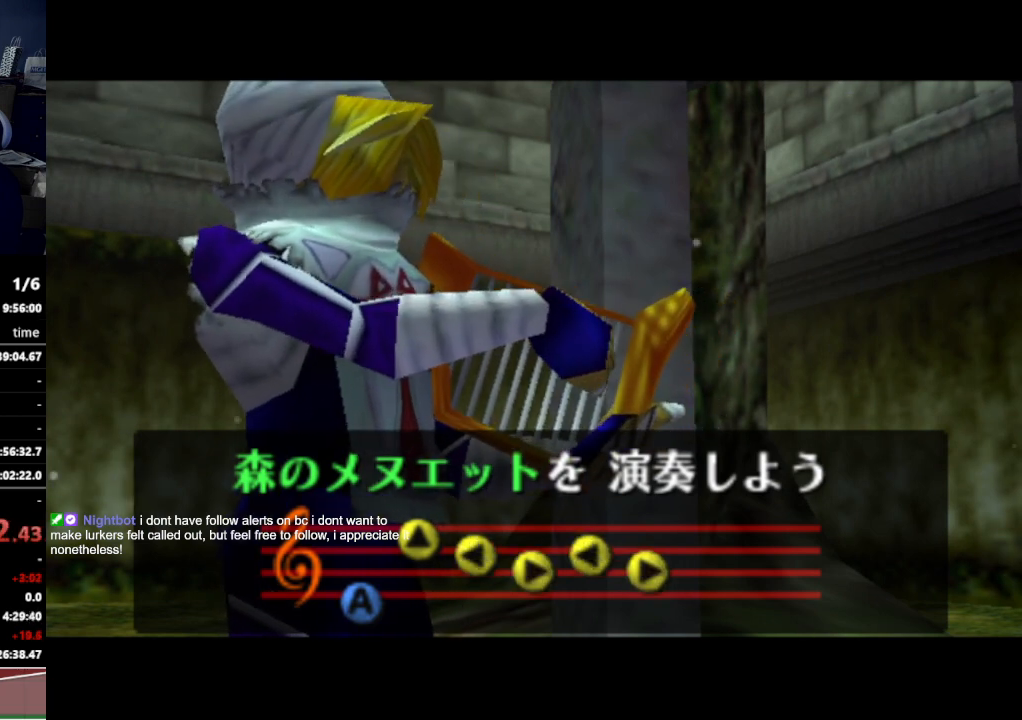
{"buttons": [], "left_stick": "center", "right_stick": "center", "events": []}
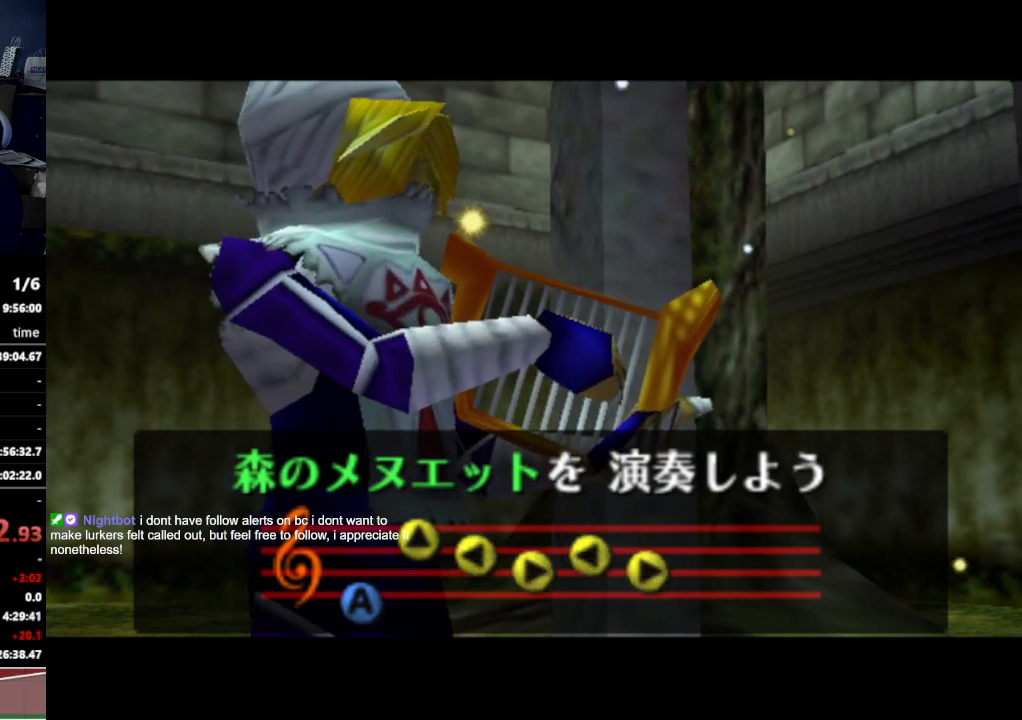
{"buttons": [], "left_stick": "center", "right_stick": "center", "events": []}
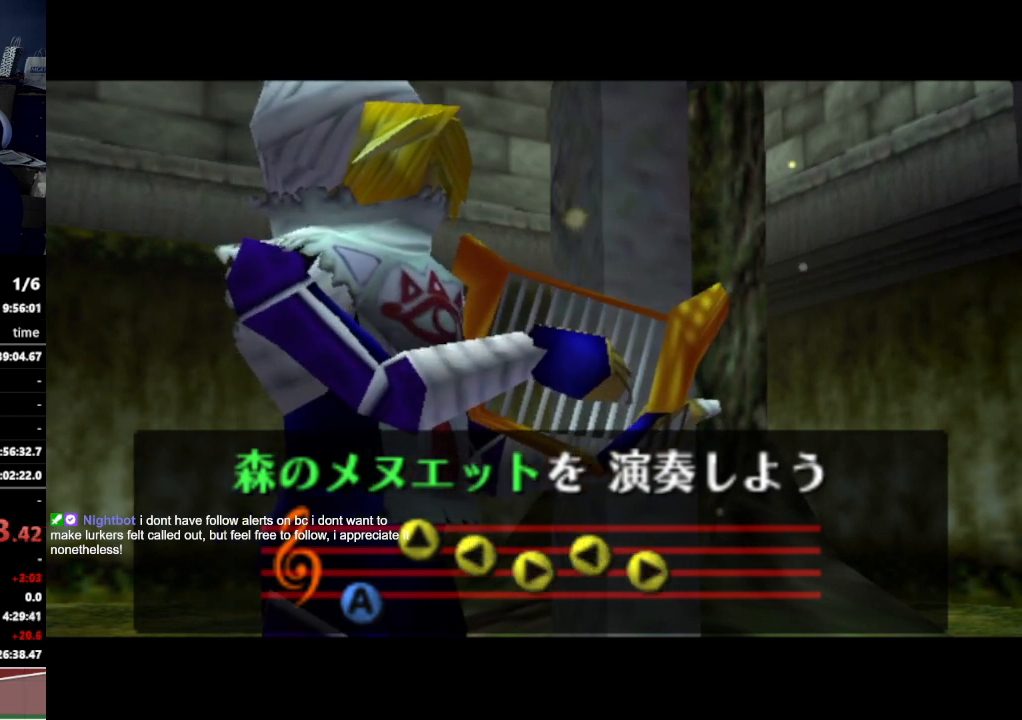
{"buttons": [], "left_stick": "center", "right_stick": "center", "events": []}
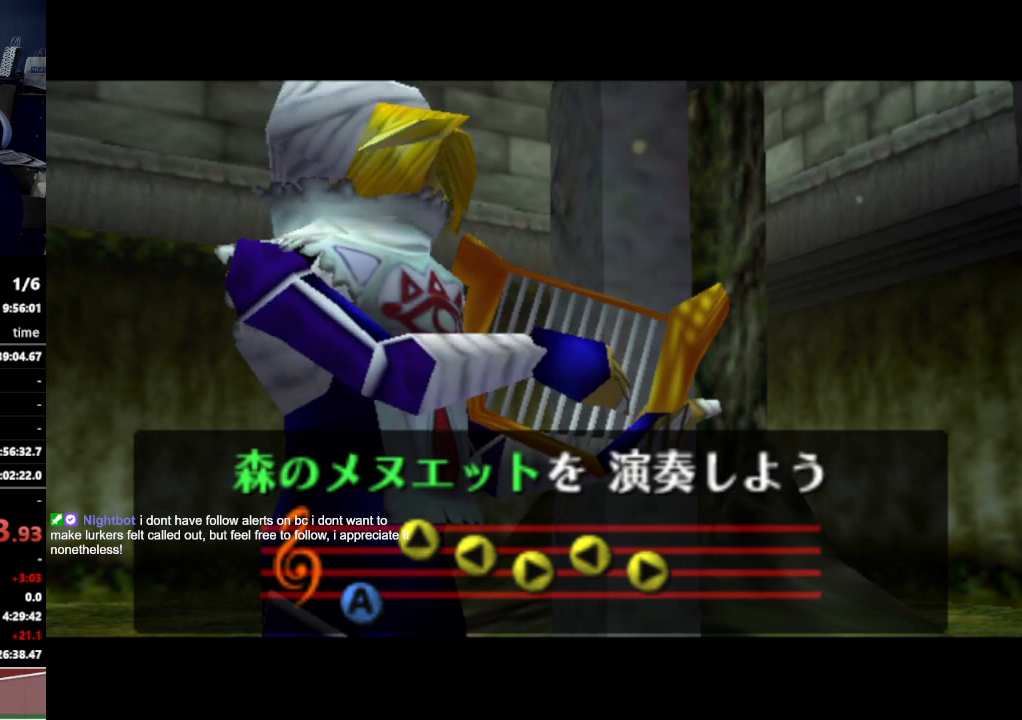
{"buttons": [], "left_stick": "center", "right_stick": "center", "events": []}
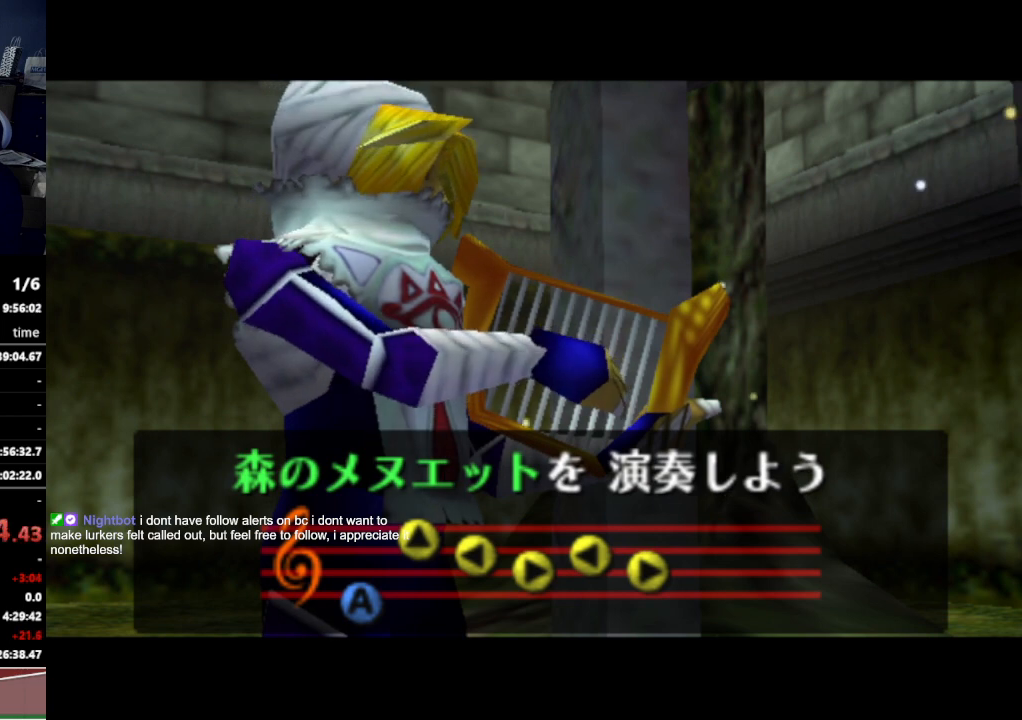
{"buttons": [], "left_stick": "center", "right_stick": "center", "events": []}
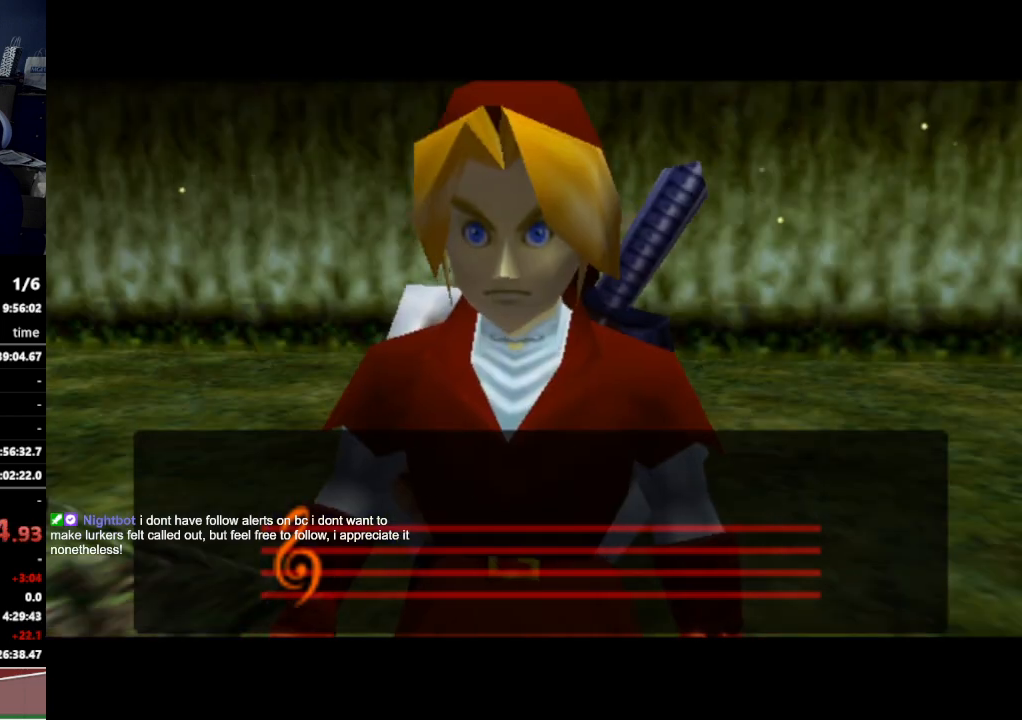
{"buttons": ["A"], "left_stick": "center", "right_stick": "center", "events": [[467, "A", "down"]]}
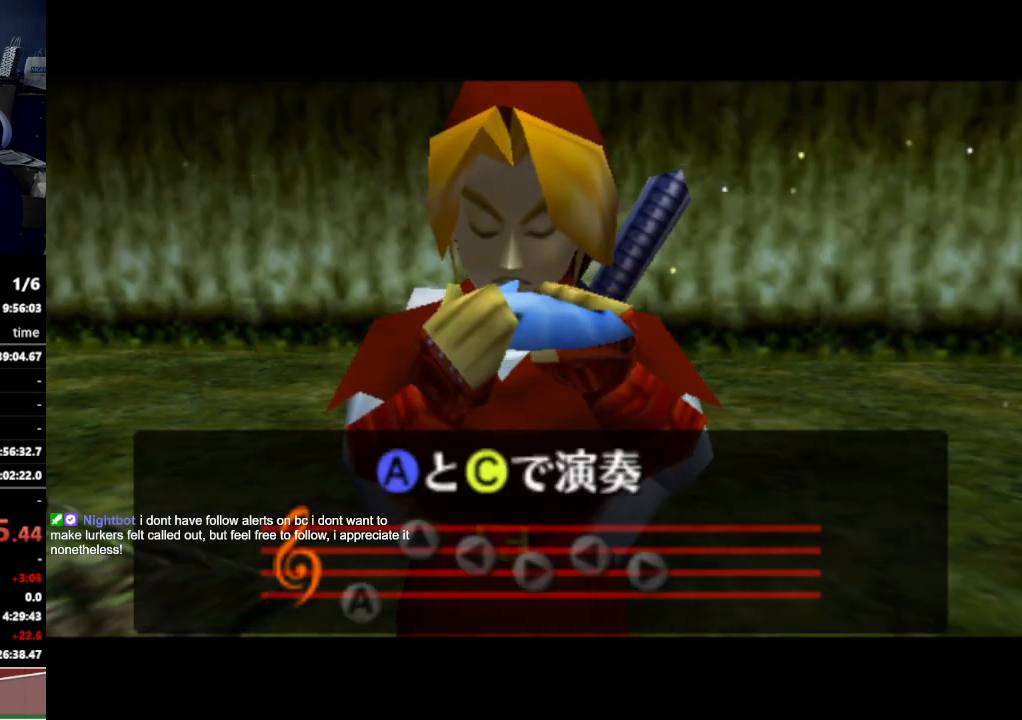
{"buttons": ["X"], "left_stick": "center", "right_stick": "center", "events": [[33, "A", "up"], [33, "right_stick", "up"], [100, "right_stick", "center"], [133, "Y", "down"], [233, "X", "down"], [267, "Y", "up"], [367, "X", "up"], [367, "Y", "down"], [467, "X", "down"], [467, "Y", "up"]]}
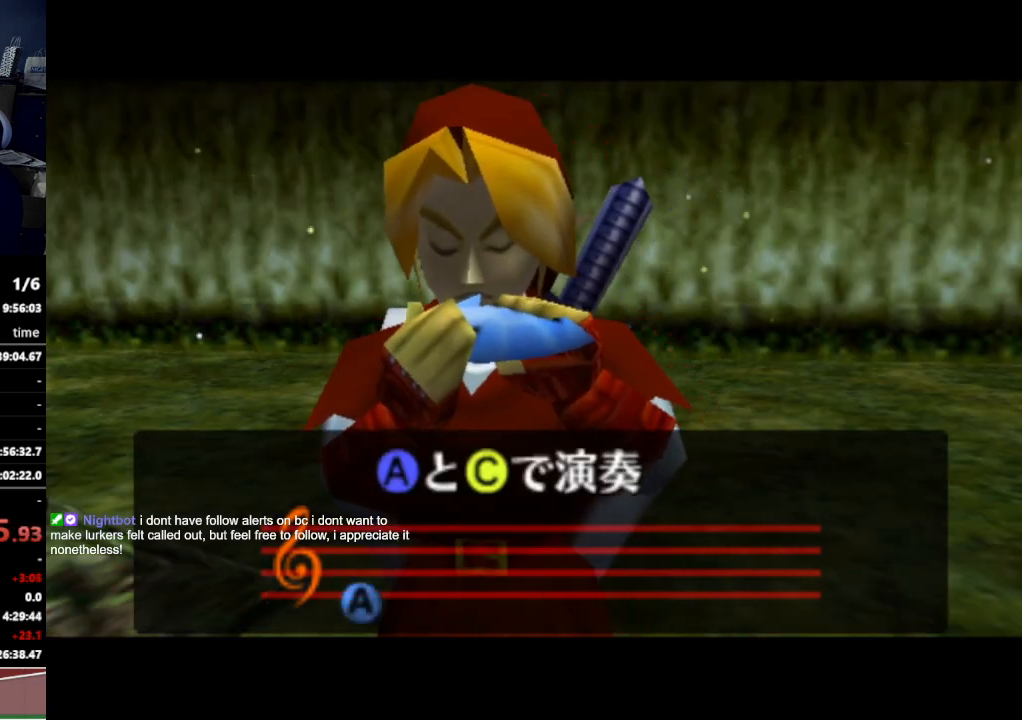
{"buttons": [], "left_stick": "center", "right_stick": "center", "events": [[33, "X", "up"]]}
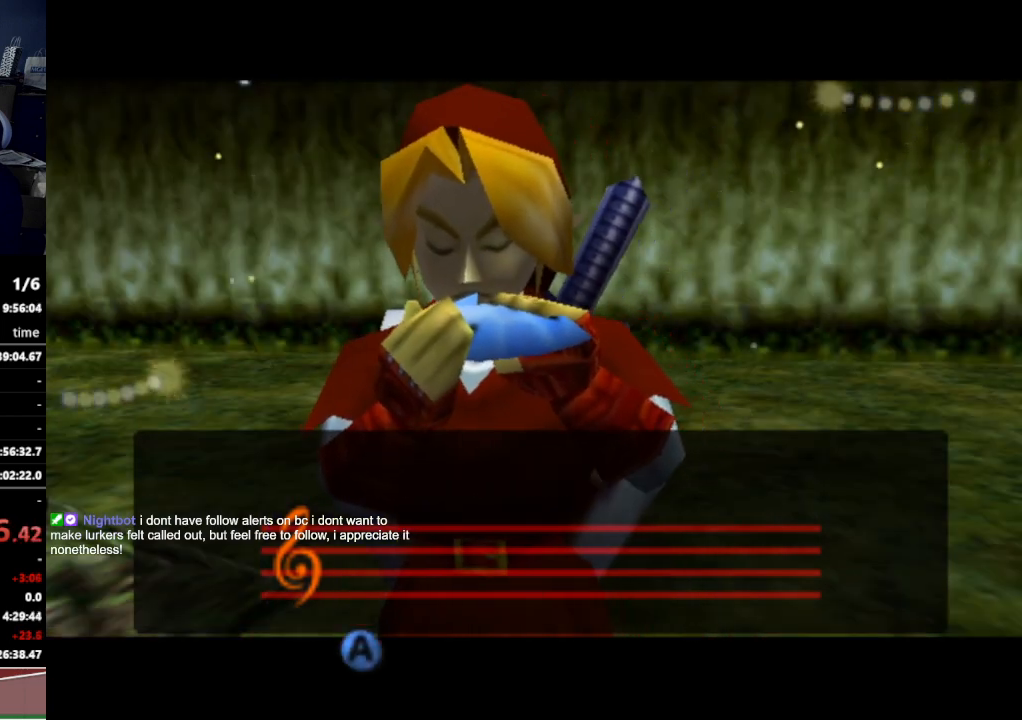
{"buttons": [], "left_stick": "center", "right_stick": "center", "events": []}
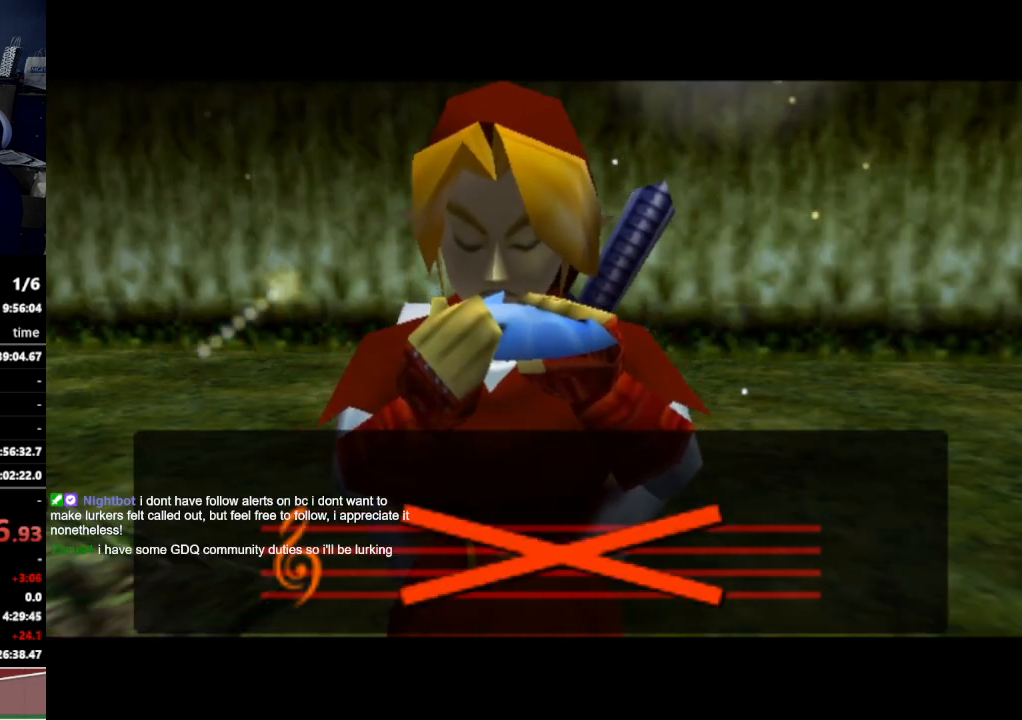
{"buttons": ["X"], "left_stick": "center", "right_stick": "center", "events": [[33, "A", "down"], [167, "A", "up"], [233, "right_stick", "up"], [333, "Y", "down"], [367, "right_stick", "center"], [400, "X", "down"], [433, "Y", "up"]]}
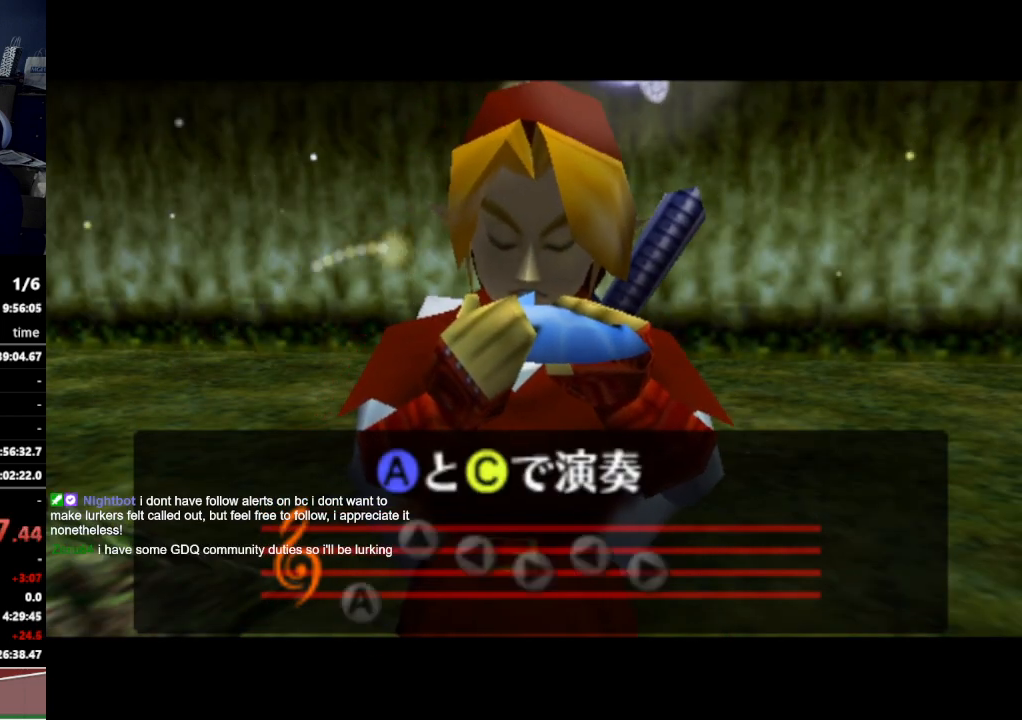
{"buttons": [], "left_stick": "center", "right_stick": "center", "events": [[33, "X", "up"], [33, "Y", "down"], [100, "X", "down"], [167, "Y", "up"], [267, "X", "up"]]}
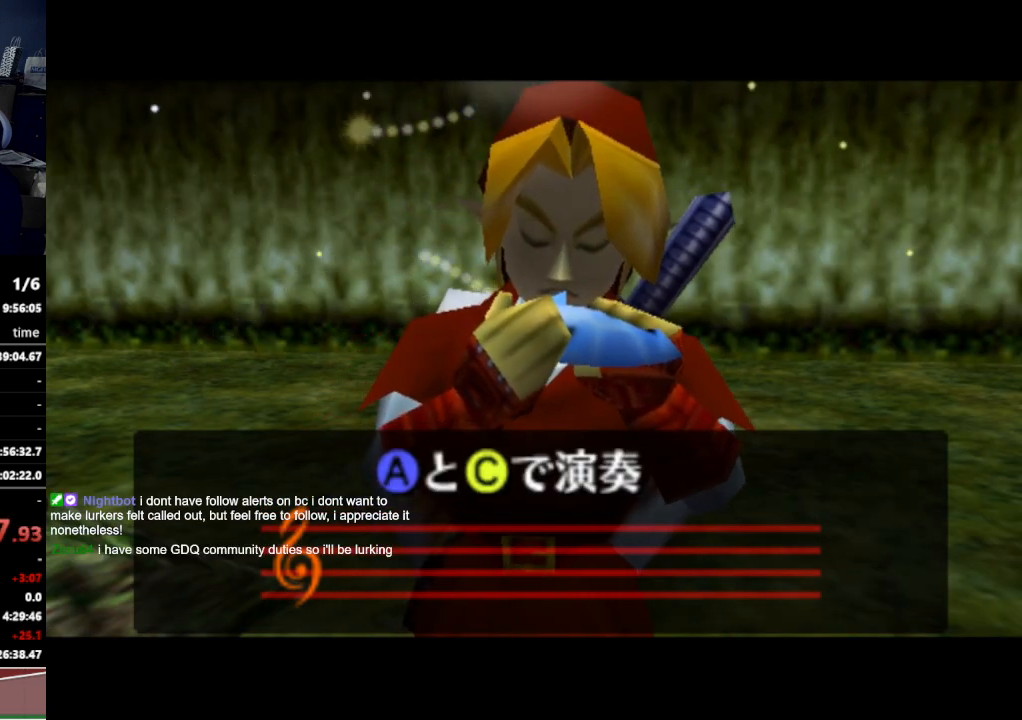
{"buttons": [], "left_stick": "center", "right_stick": "center", "events": []}
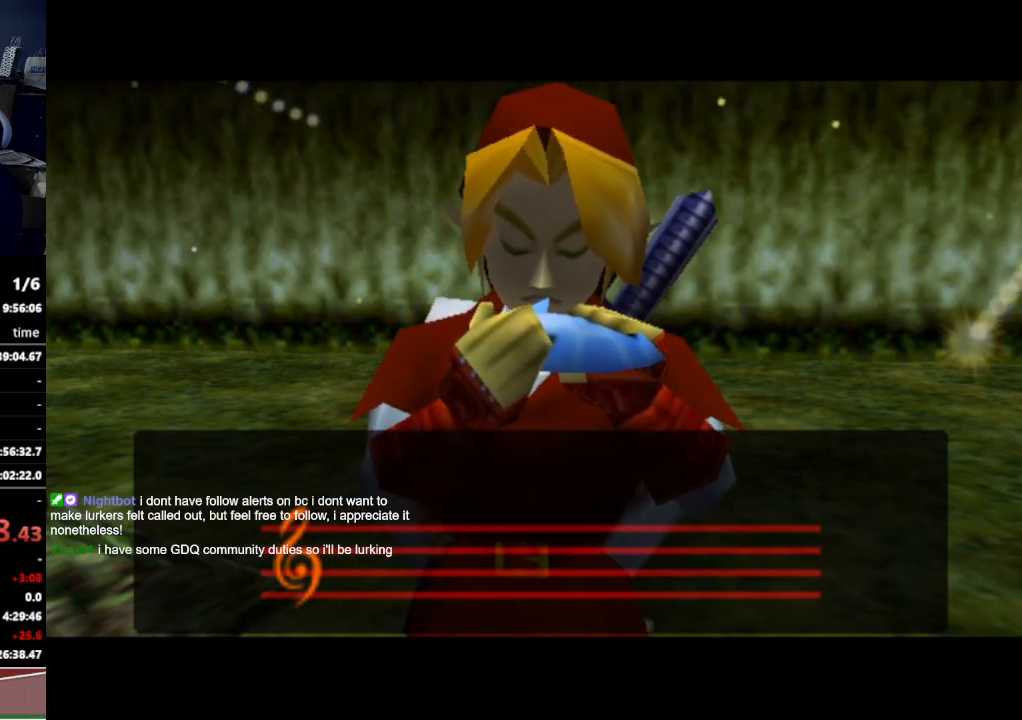
{"buttons": [], "left_stick": "center", "right_stick": "center", "events": [[233, "A", "down"], [367, "A", "up"]]}
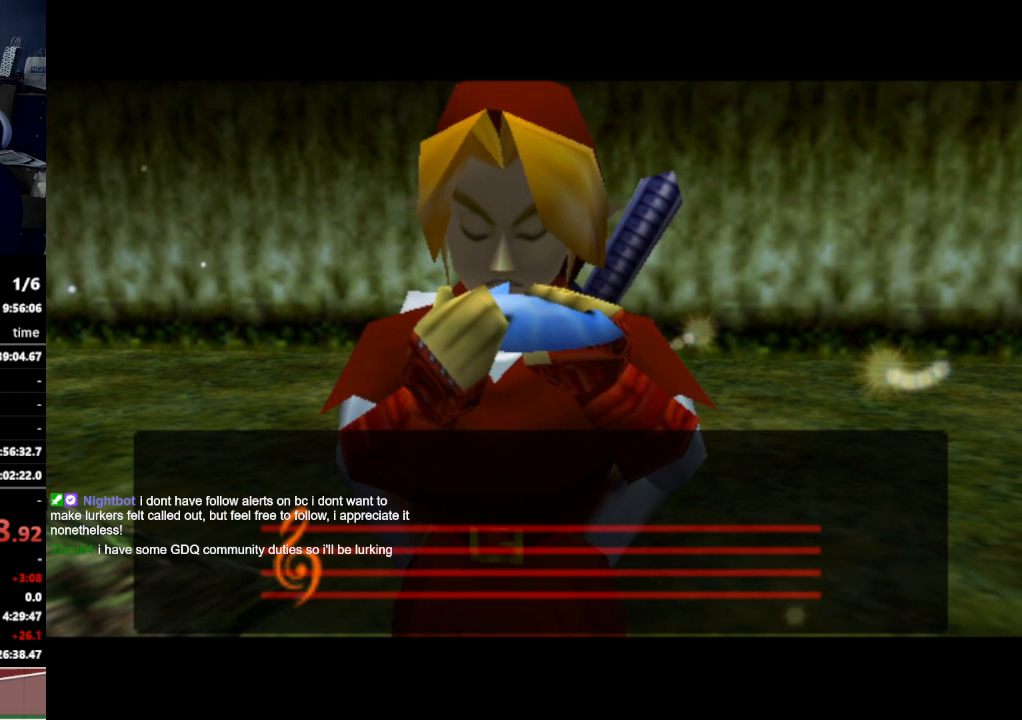
{"buttons": ["X", "Y"], "left_stick": "center", "right_stick": "center", "events": [[200, "A", "down"], [333, "A", "up"], [333, "right_stick", "up"], [400, "Y", "down"], [433, "right_stick", "center"], [500, "X", "down"]]}
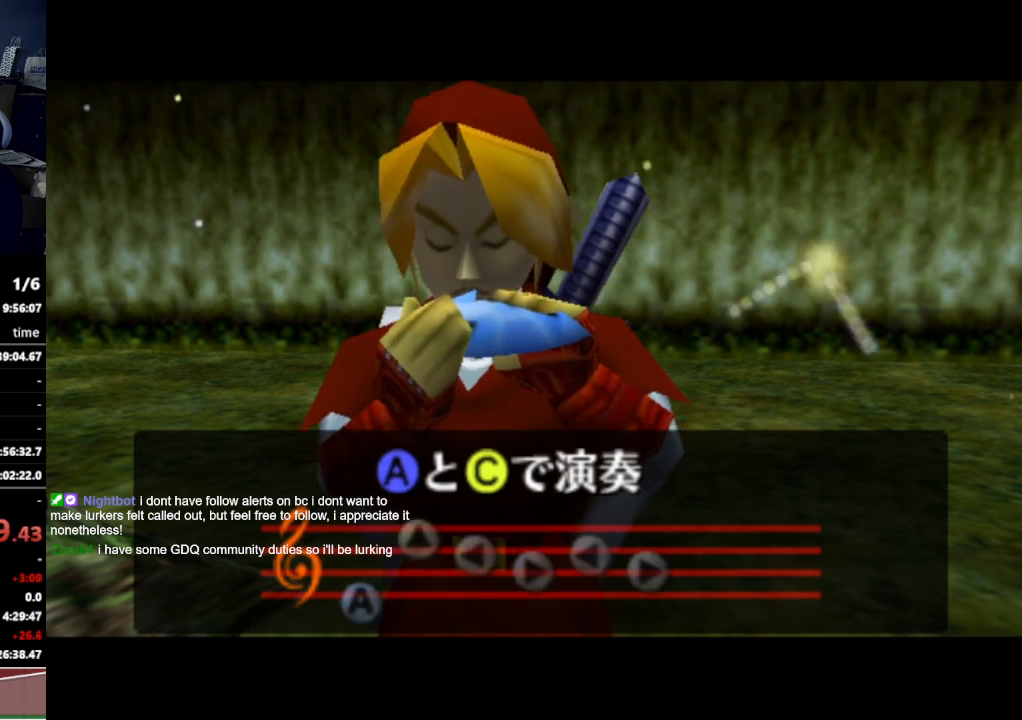
{"buttons": [], "left_stick": "center", "right_stick": "center", "events": [[33, "Y", "up"], [133, "X", "up"], [133, "Y", "down"], [233, "X", "down"], [267, "Y", "up"], [367, "X", "up"]]}